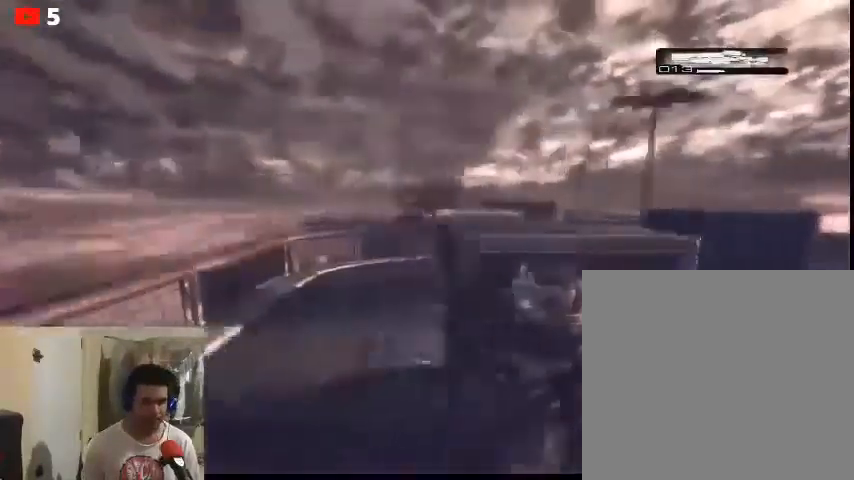
Gameplay with a controller (Xbox layout); each line is a JSON object with the inputs held at the frame after it. "events" lists button and stick changes between this image and that frame as [ms after this image, input, new state], when the widget could be followed in between.
{"buttons": ["L2"], "left_stick": "up-left", "right_stick": "up", "events": [[267, "L2", "down"], [367, "right_stick", "up"]]}
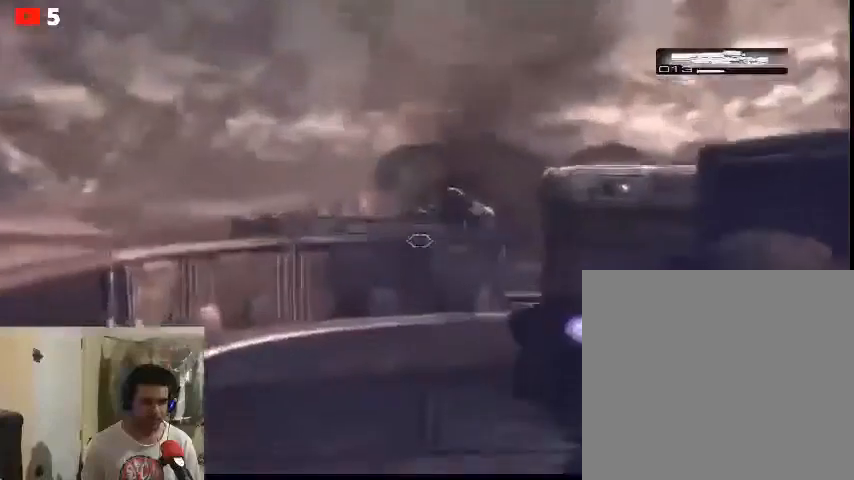
{"buttons": ["L2"], "left_stick": "left", "right_stick": "right", "events": [[300, "left_stick", "left"], [333, "right_stick", "right"]]}
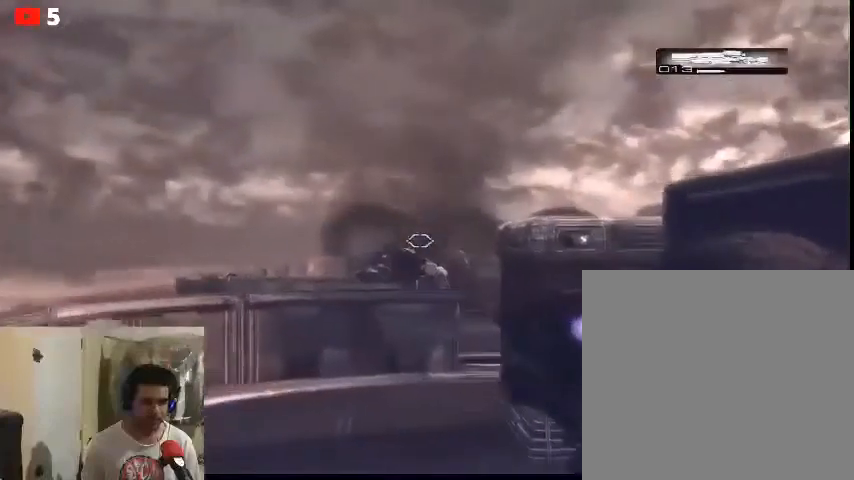
{"buttons": ["L2"], "left_stick": "center", "right_stick": "center", "events": [[67, "left_stick", "down-left"], [133, "right_stick", "center"], [333, "left_stick", "center"]]}
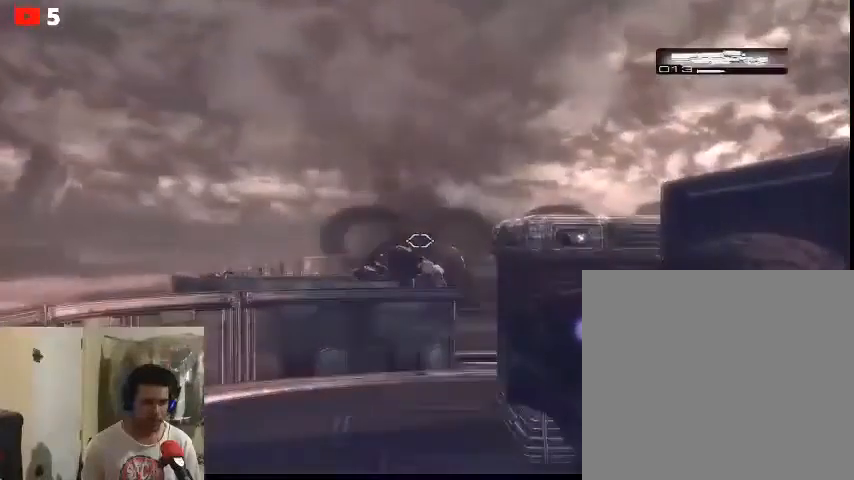
{"buttons": [], "left_stick": "left", "right_stick": "center", "events": [[67, "right_stick", "down"], [300, "L2", "up"], [300, "right_stick", "center"], [433, "left_stick", "left"]]}
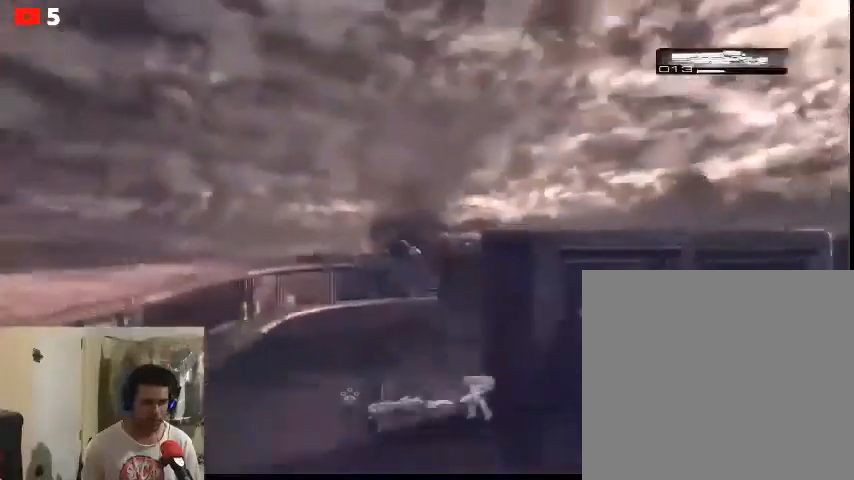
{"buttons": [], "left_stick": "up-left", "right_stick": "center", "events": [[467, "left_stick", "up-left"]]}
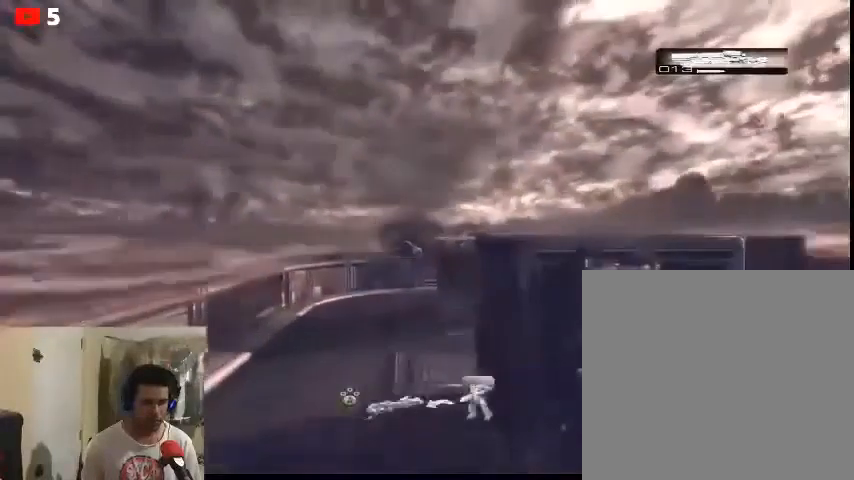
{"buttons": [], "left_stick": "center", "right_stick": "center", "events": [[400, "left_stick", "center"]]}
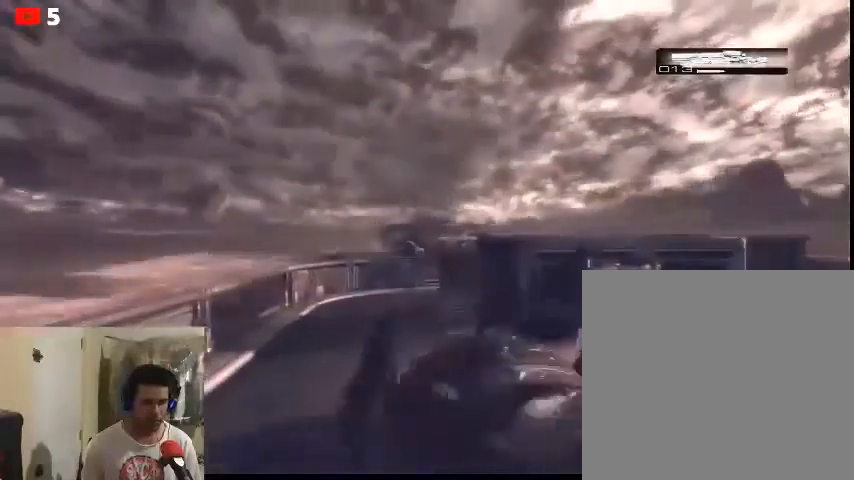
{"buttons": [], "left_stick": "up-left", "right_stick": "center", "events": [[500, "left_stick", "up-left"]]}
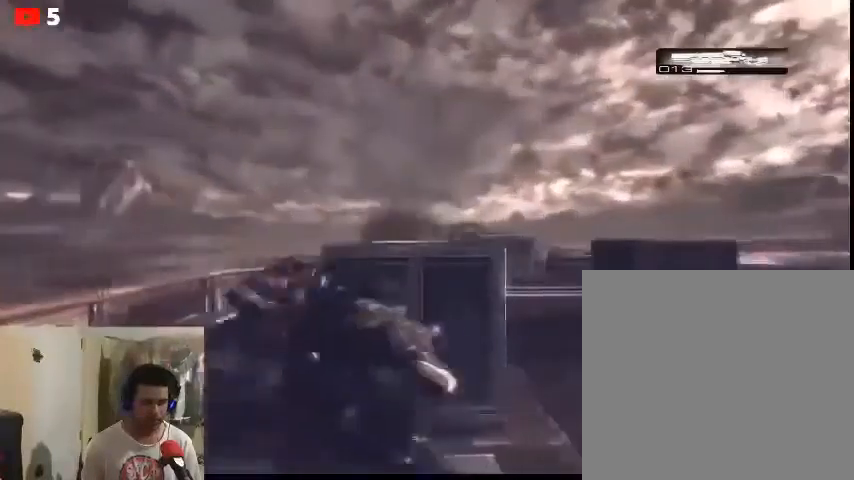
{"buttons": [], "left_stick": "up-left", "right_stick": "center", "events": []}
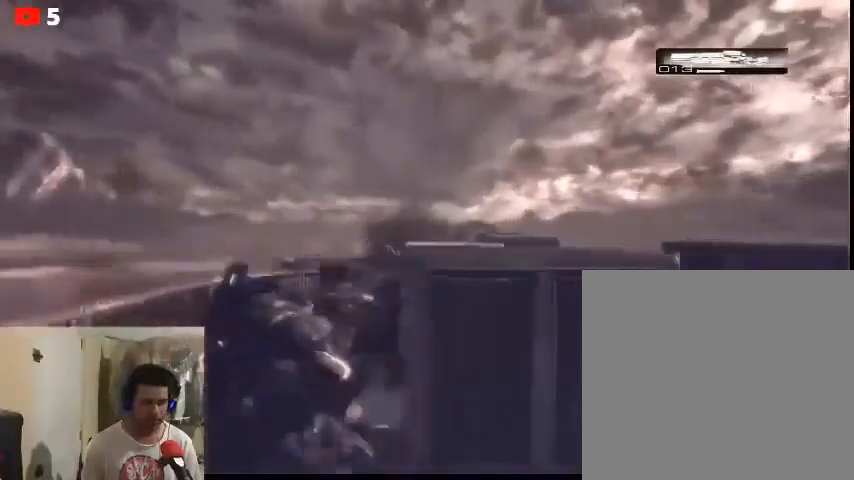
{"buttons": [], "left_stick": "up-left", "right_stick": "center", "events": []}
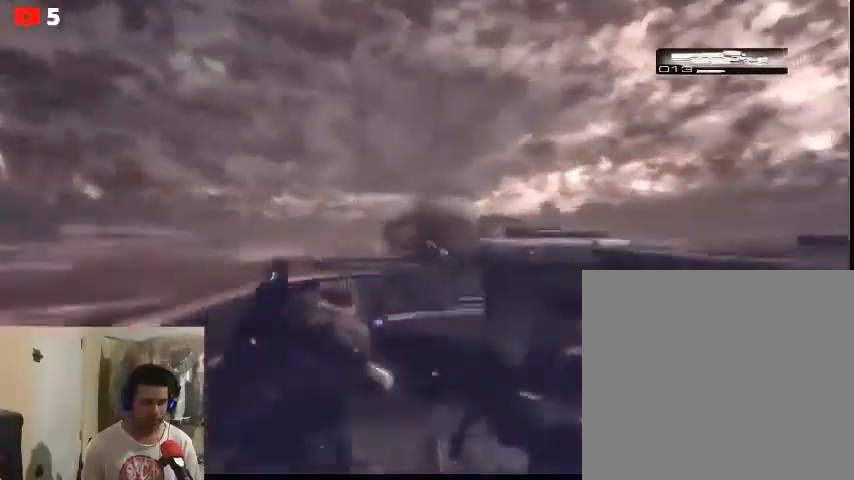
{"buttons": [], "left_stick": "up", "right_stick": "center", "events": [[167, "left_stick", "up"]]}
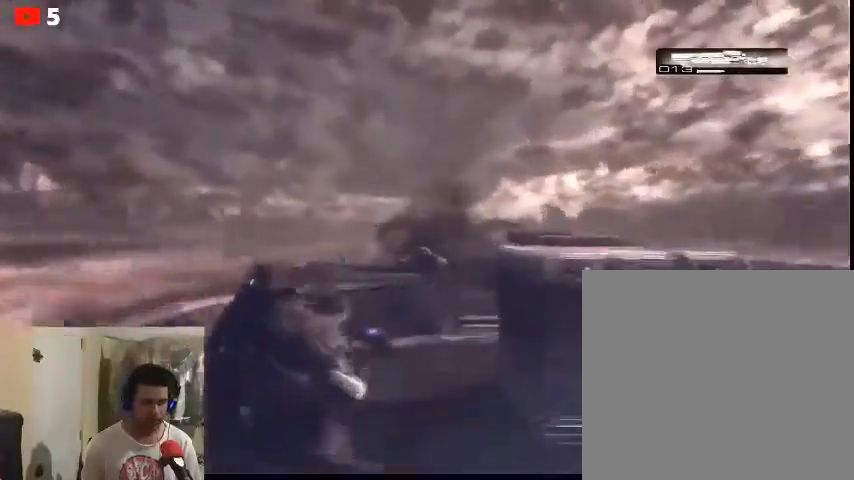
{"buttons": [], "left_stick": "up", "right_stick": "center", "events": []}
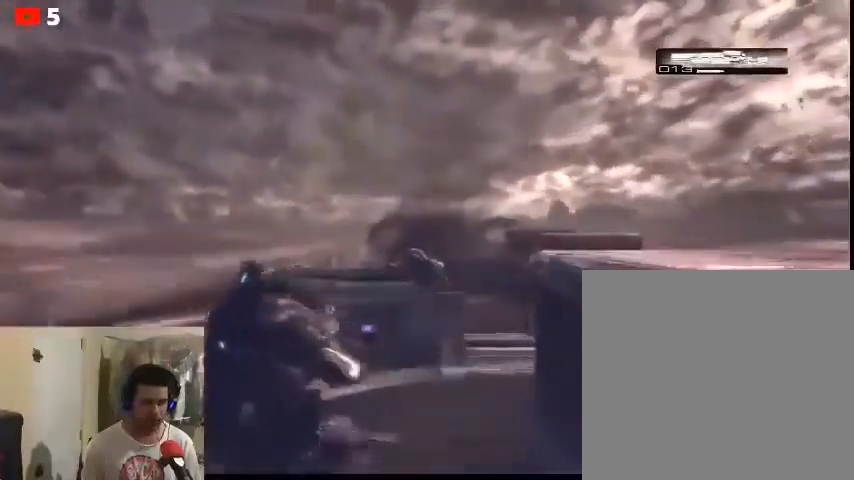
{"buttons": [], "left_stick": "up-right", "right_stick": "right", "events": [[133, "right_stick", "right"], [500, "left_stick", "up-right"]]}
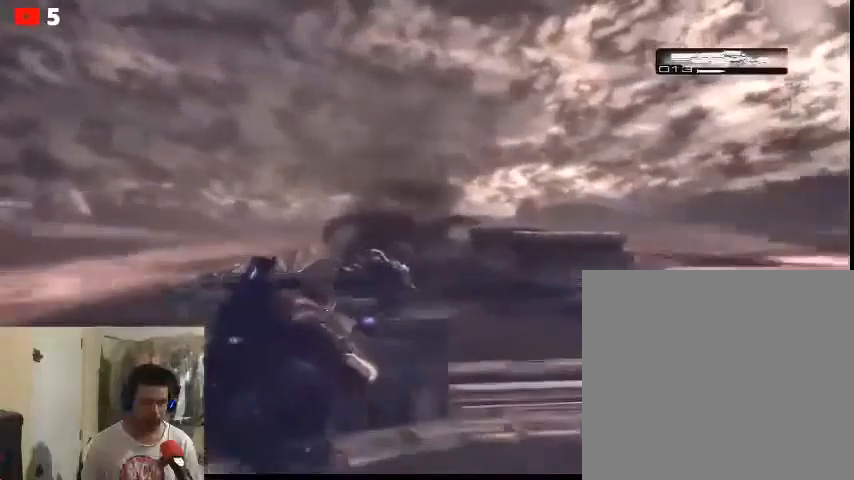
{"buttons": [], "left_stick": "up-right", "right_stick": "right", "events": []}
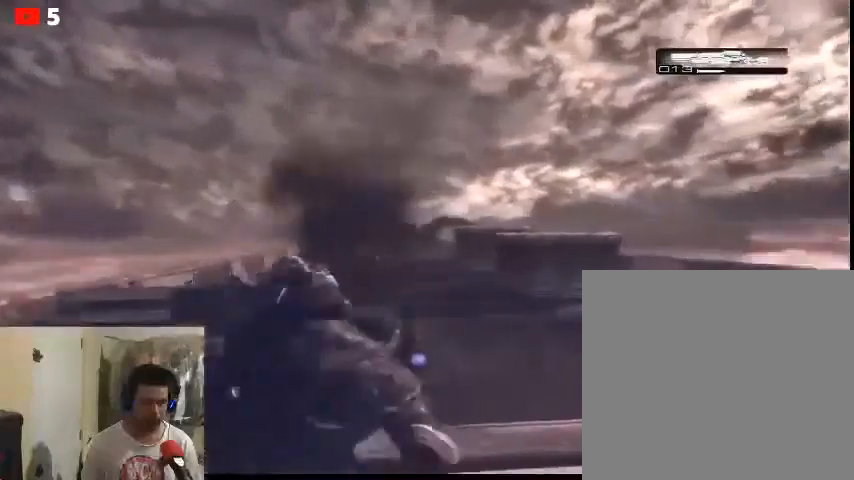
{"buttons": [], "left_stick": "right", "right_stick": "right", "events": [[367, "left_stick", "right"]]}
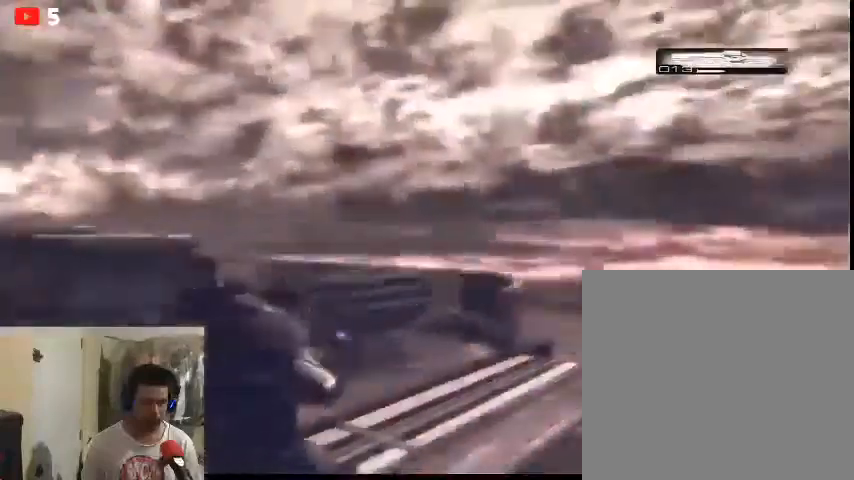
{"buttons": [], "left_stick": "up", "right_stick": "center", "events": [[33, "left_stick", "center"], [33, "right_stick", "center"], [233, "left_stick", "up"]]}
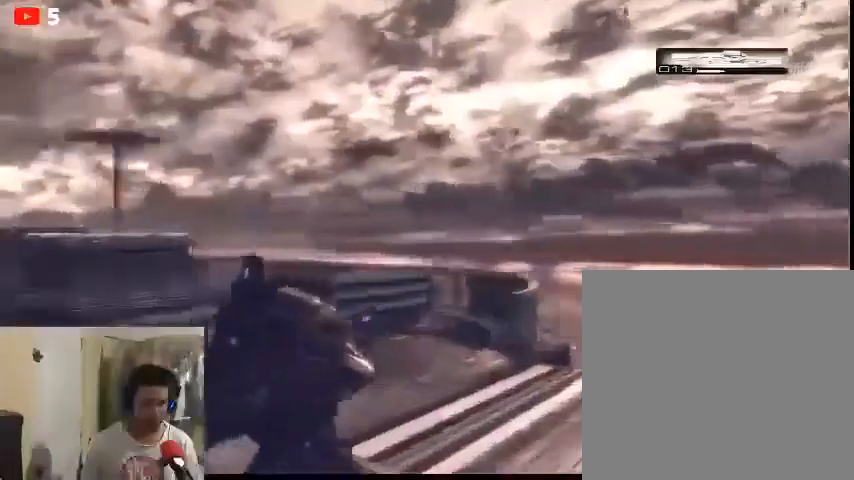
{"buttons": [], "left_stick": "up", "right_stick": "center", "events": [[67, "right_stick", "left"], [500, "right_stick", "center"]]}
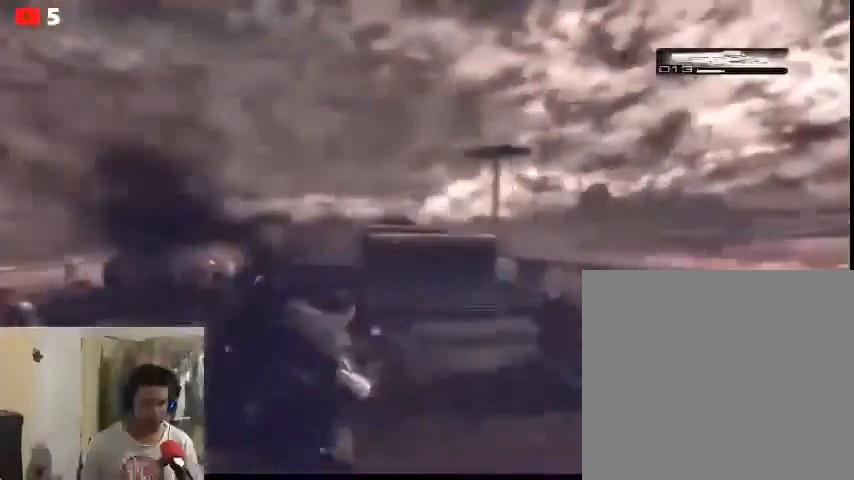
{"buttons": [], "left_stick": "up", "right_stick": "center", "events": []}
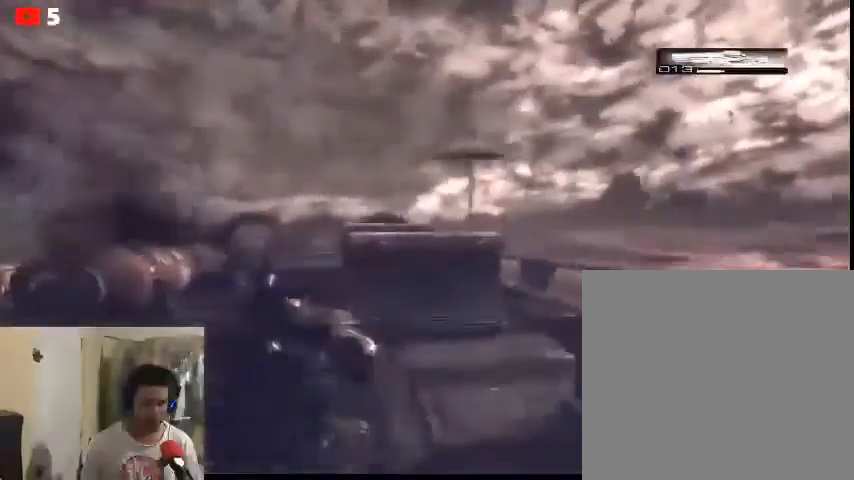
{"buttons": [], "left_stick": "up", "right_stick": "center", "events": []}
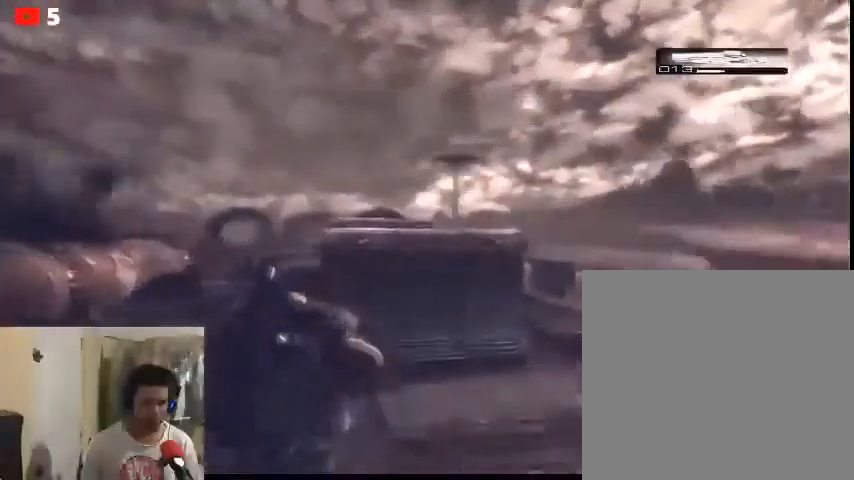
{"buttons": [], "left_stick": "up", "right_stick": "center", "events": []}
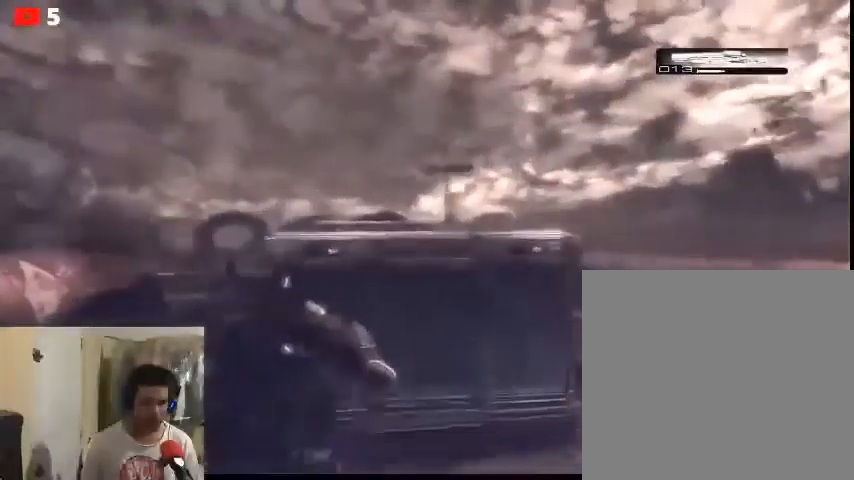
{"buttons": [], "left_stick": "center", "right_stick": "center", "events": [[400, "left_stick", "center"]]}
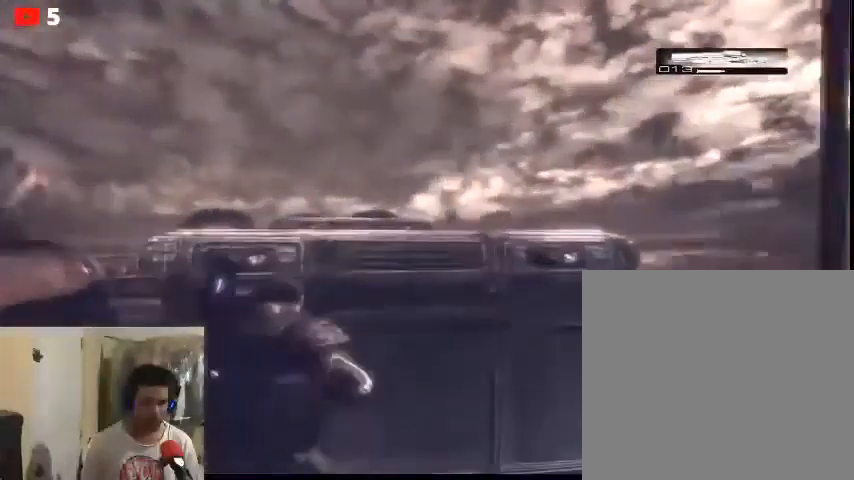
{"buttons": [], "left_stick": "center", "right_stick": "center", "events": [[300, "A", "down"], [400, "A", "up"]]}
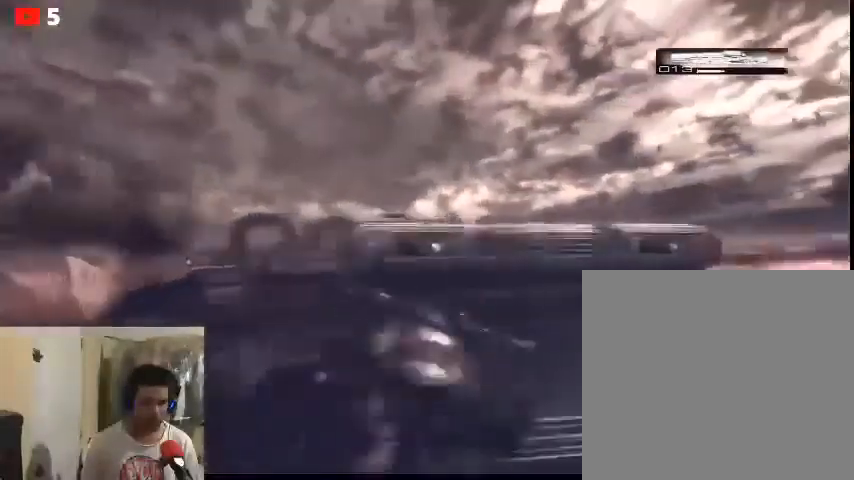
{"buttons": ["L2"], "left_stick": "center", "right_stick": "center", "events": [[33, "left_stick", "up"], [267, "left_stick", "center"], [500, "L2", "down"]]}
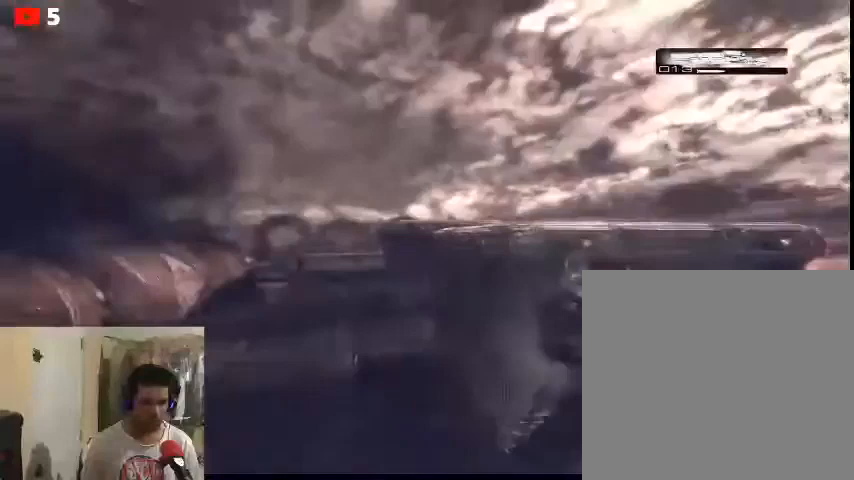
{"buttons": ["L2"], "left_stick": "center", "right_stick": "center", "events": [[133, "right_stick", "left"], [500, "right_stick", "center"]]}
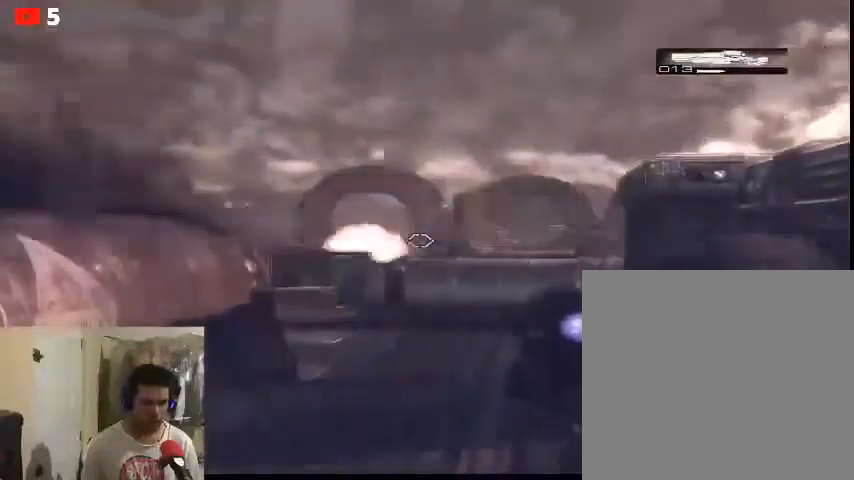
{"buttons": ["L2"], "left_stick": "center", "right_stick": "center", "events": []}
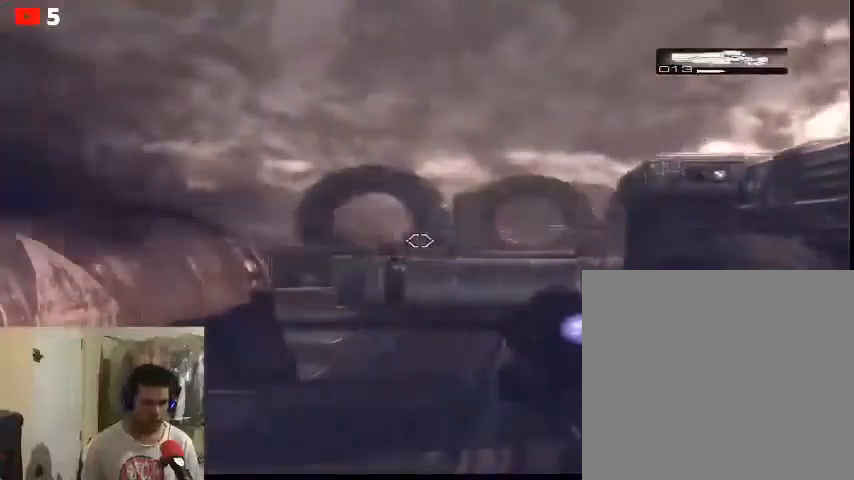
{"buttons": ["L2"], "left_stick": "center", "right_stick": "center", "events": [[233, "right_stick", "left"], [400, "right_stick", "center"]]}
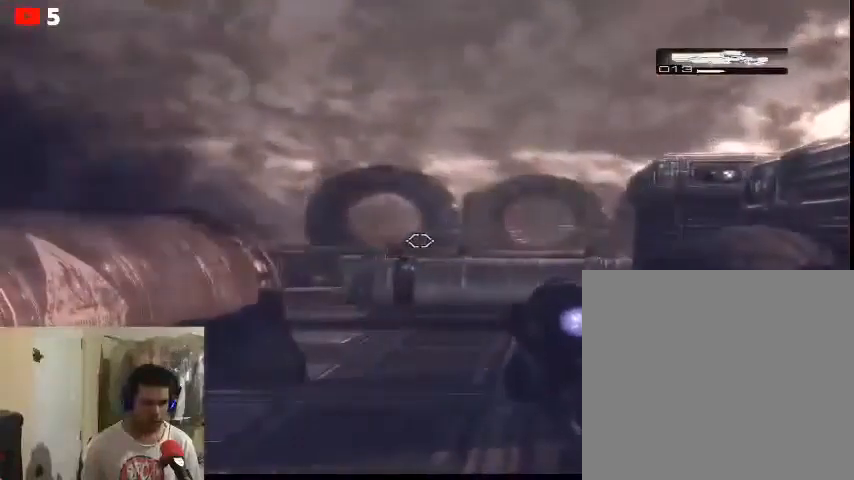
{"buttons": ["L2"], "left_stick": "center", "right_stick": "center", "events": [[33, "right_stick", "left"], [300, "right_stick", "center"]]}
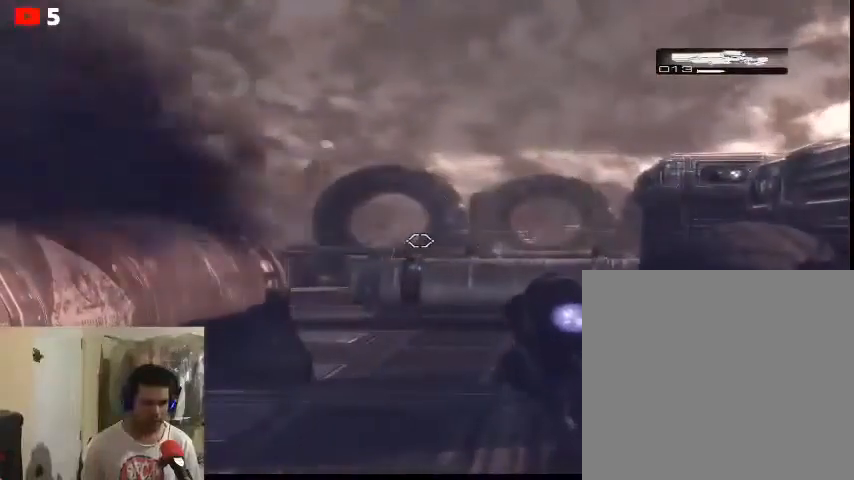
{"buttons": ["L2"], "left_stick": "center", "right_stick": "center", "events": [[333, "right_stick", "left"], [400, "right_stick", "center"]]}
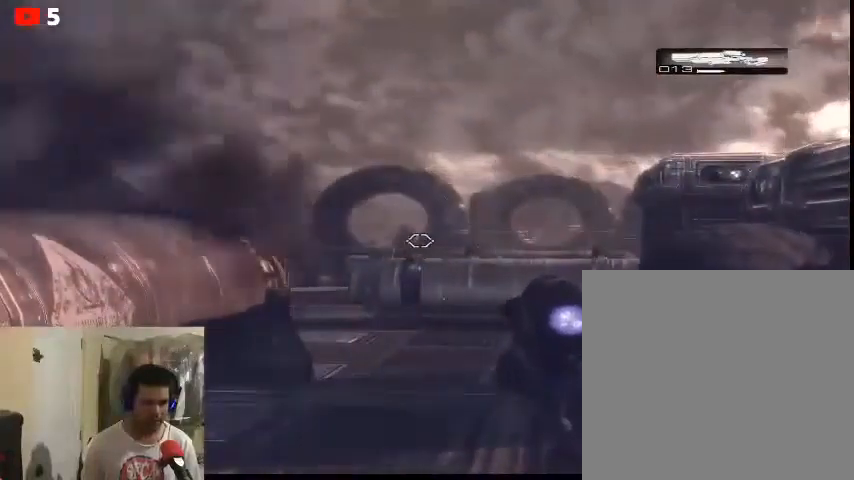
{"buttons": ["L2"], "left_stick": "center", "right_stick": "center", "events": []}
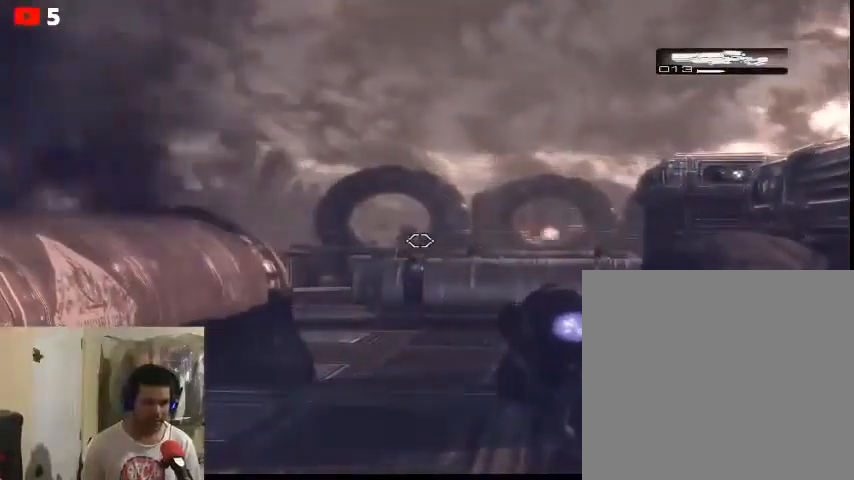
{"buttons": ["L2"], "left_stick": "center", "right_stick": "center", "events": [[300, "right_stick", "up-left"], [467, "right_stick", "center"]]}
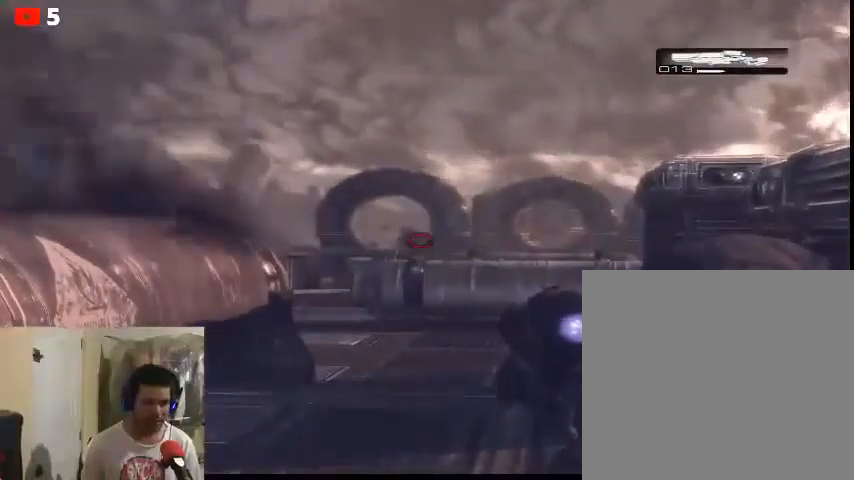
{"buttons": [], "left_stick": "center", "right_stick": "center", "events": [[267, "R2", "down"], [400, "R2", "up"], [500, "L2", "up"]]}